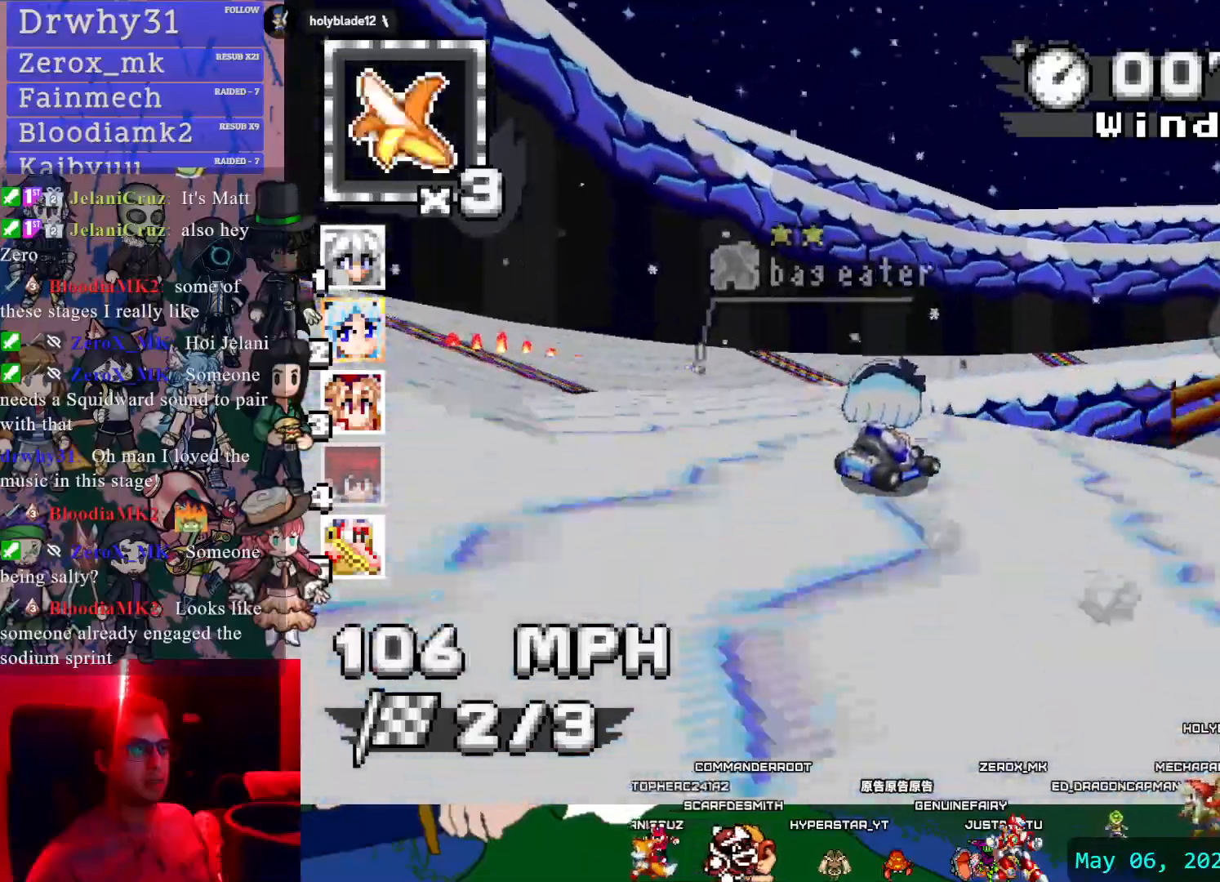
Gameplay with a controller (PlayStation layout); each line is a JSON object with the inputs held at the frame after it (dt_ms = milliseconds from this image to that frame). "events" lists button and stick changes between this image and that frame as [ms after this image, input, new state], when the widget could be followed in between. Not read: DPAD_RIGHT HOME L2 L3 R2 R3 SELECT START.
{"dt_ms": 500, "buttons": ["CROSS", "R1"], "left_stick": "left", "right_stick": "center", "events": [[67, "left_stick", "center"], [117, "left_stick", "left"]]}
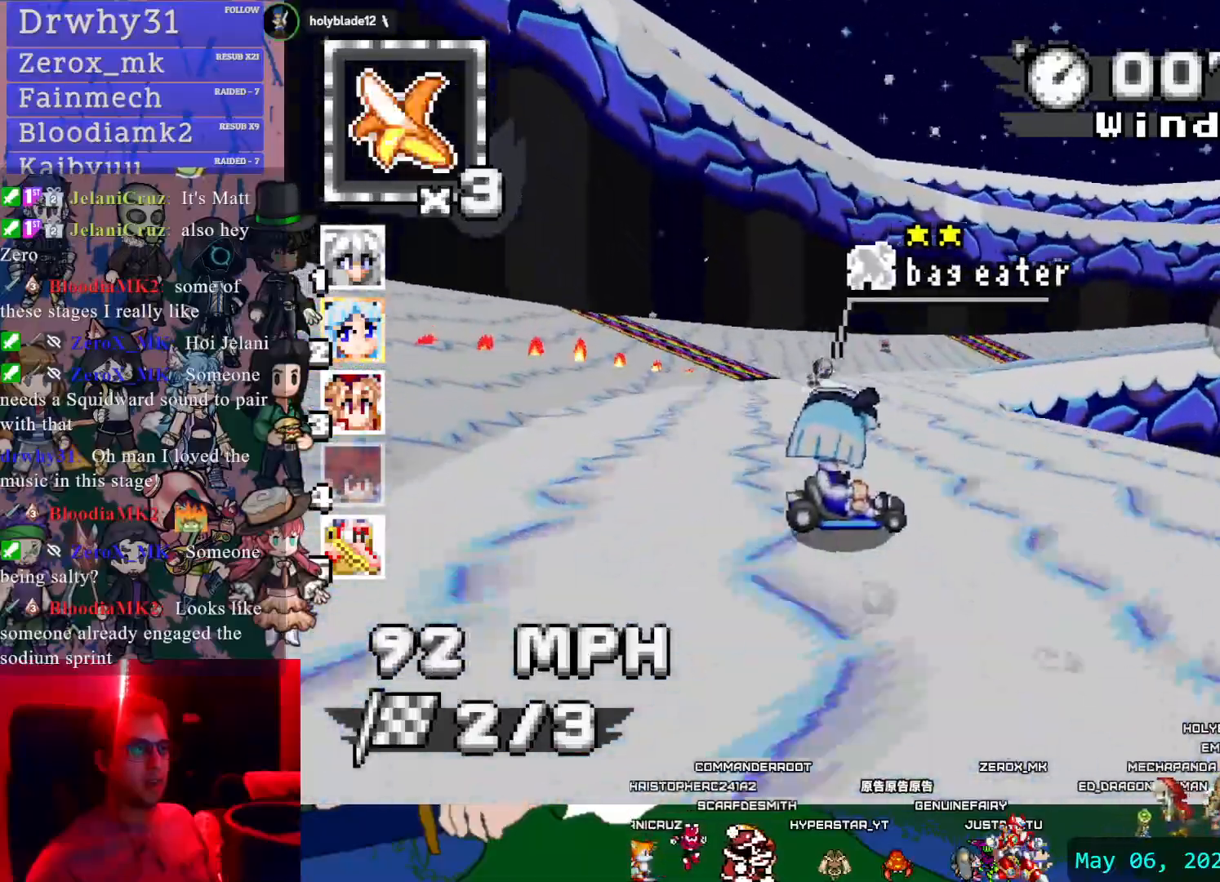
{"dt_ms": 500, "buttons": ["CROSS", "R1"], "left_stick": "center", "right_stick": "center", "events": [[183, "left_stick", "center"]]}
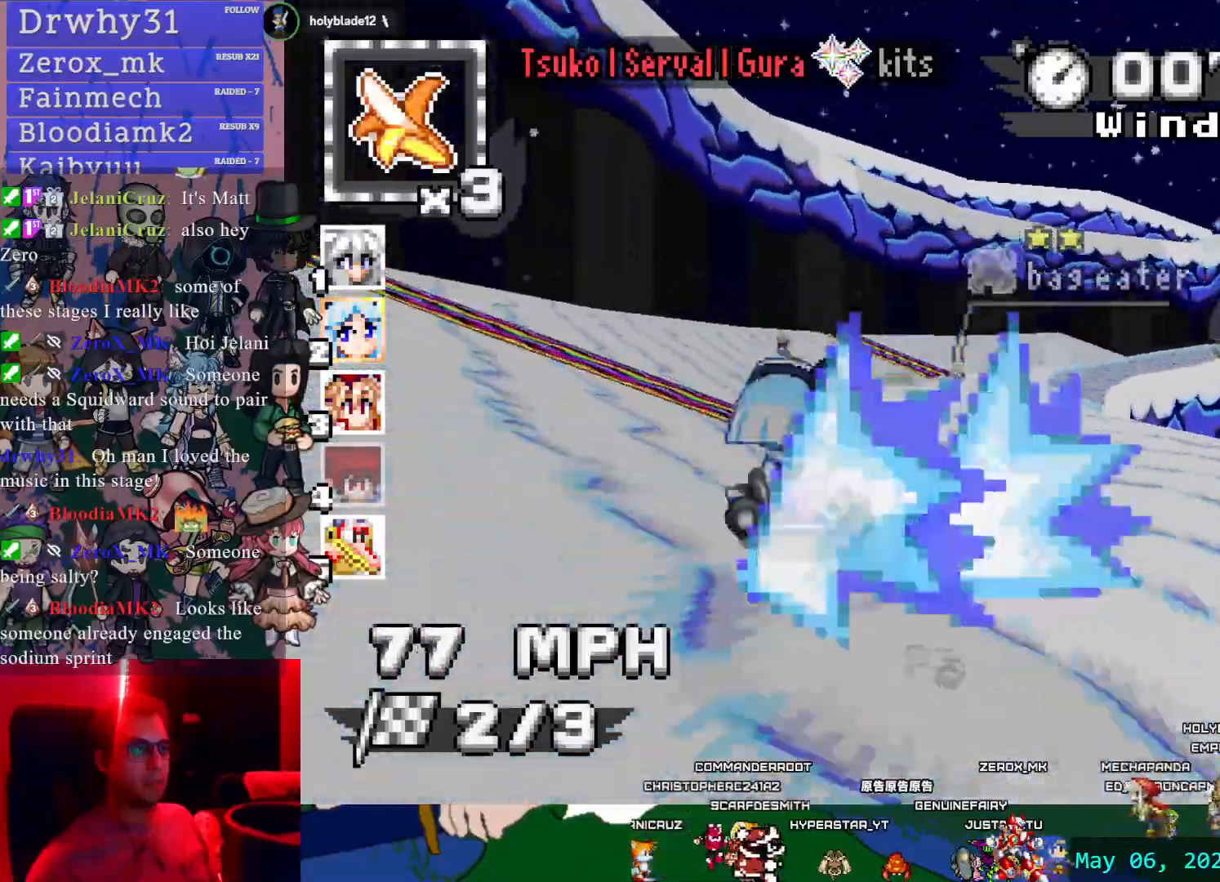
{"dt_ms": 500, "buttons": ["CROSS"], "left_stick": "left", "right_stick": "center", "events": [[267, "left_stick", "left"], [367, "R1", "up"]]}
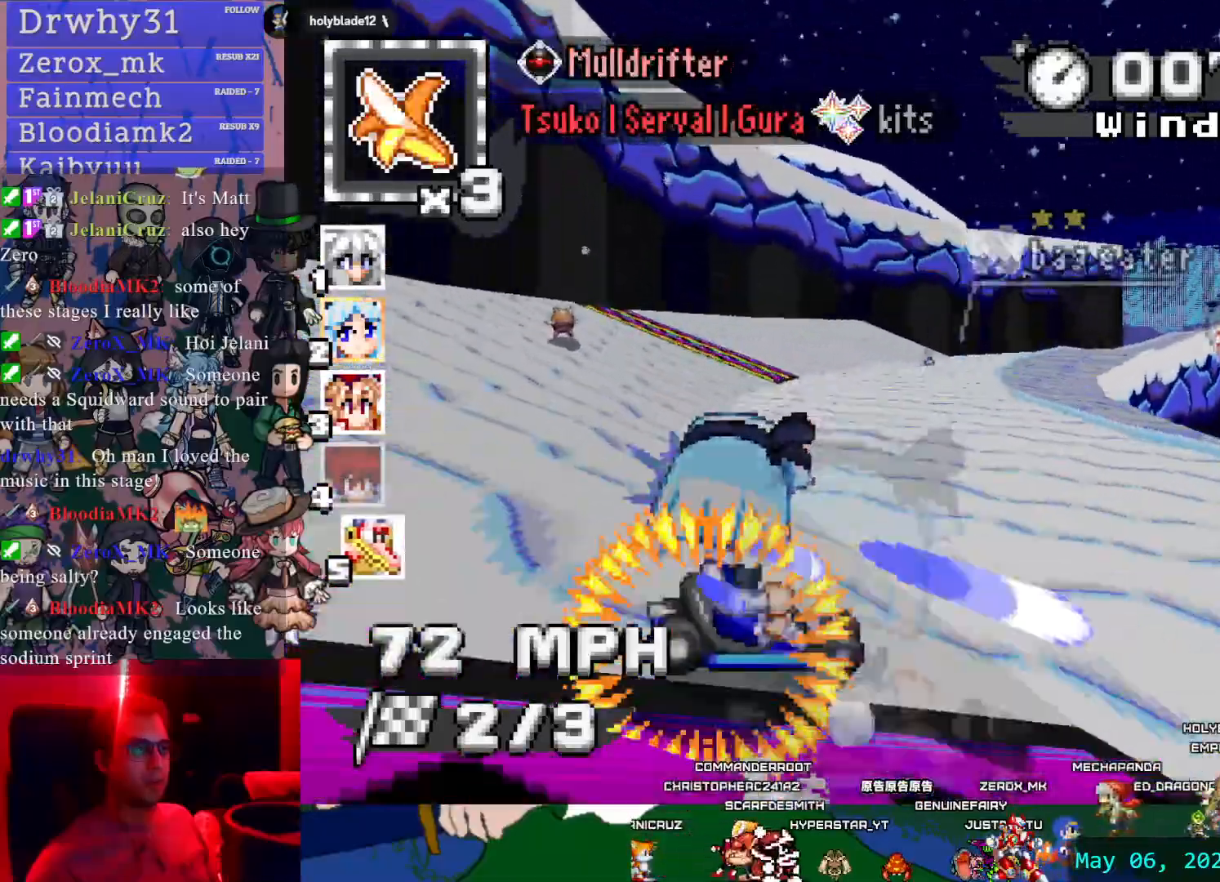
{"dt_ms": 500, "buttons": ["CROSS", "R1"], "left_stick": "right", "right_stick": "center", "events": [[133, "left_stick", "center"], [183, "R1", "down"], [183, "left_stick", "right"]]}
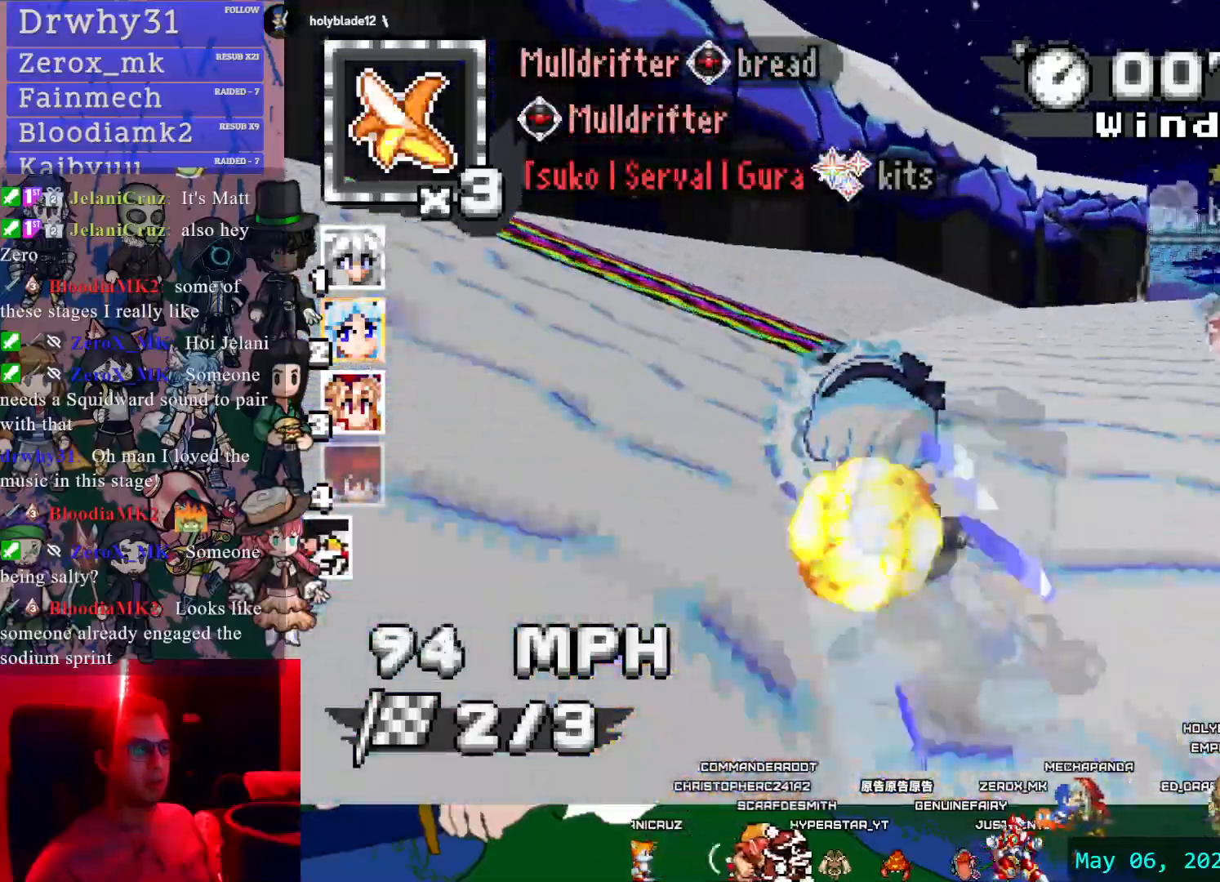
{"dt_ms": 500, "buttons": ["CROSS"], "left_stick": "center", "right_stick": "center", "events": [[167, "R1", "up"], [500, "left_stick", "center"]]}
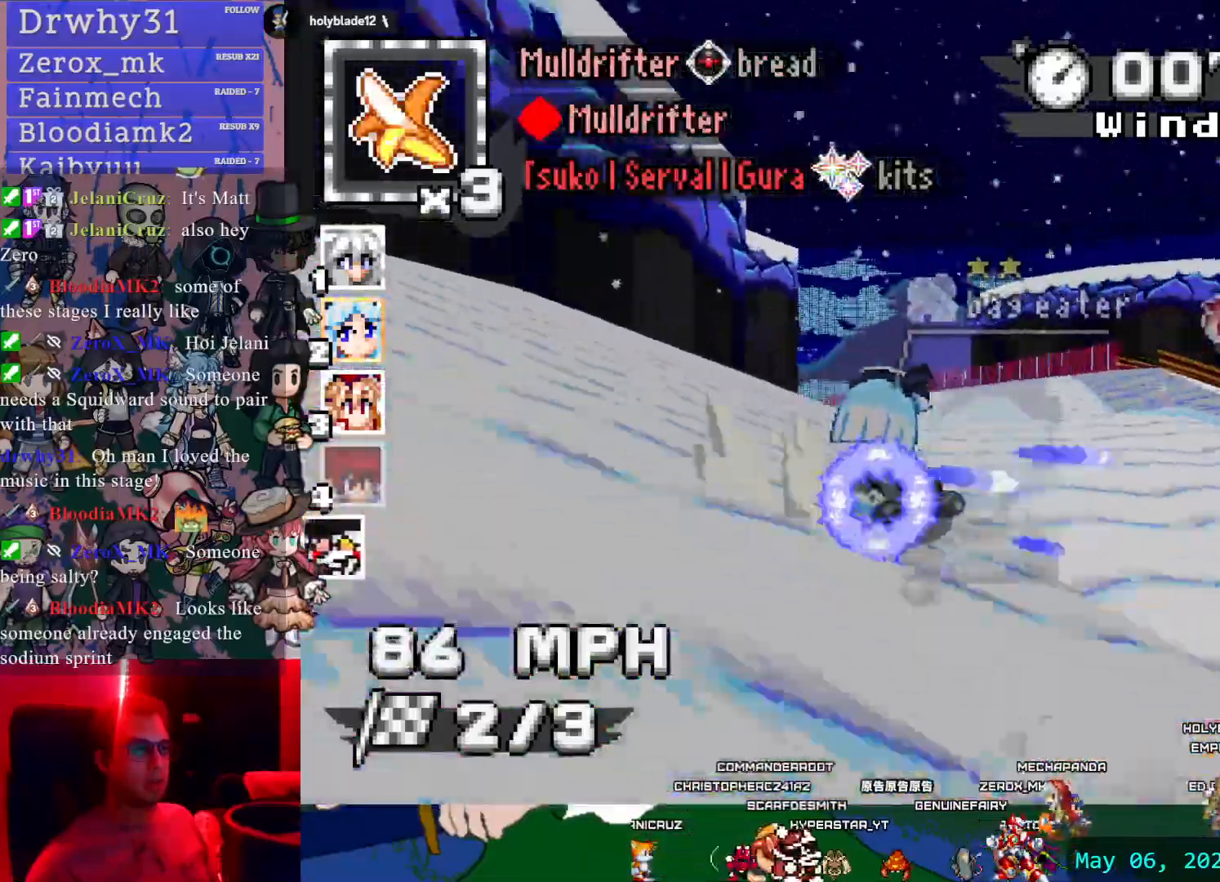
{"dt_ms": 500, "buttons": ["CROSS"], "left_stick": "left", "right_stick": "center", "events": [[33, "left_stick", "left"], [100, "R1", "down"], [300, "R1", "up"]]}
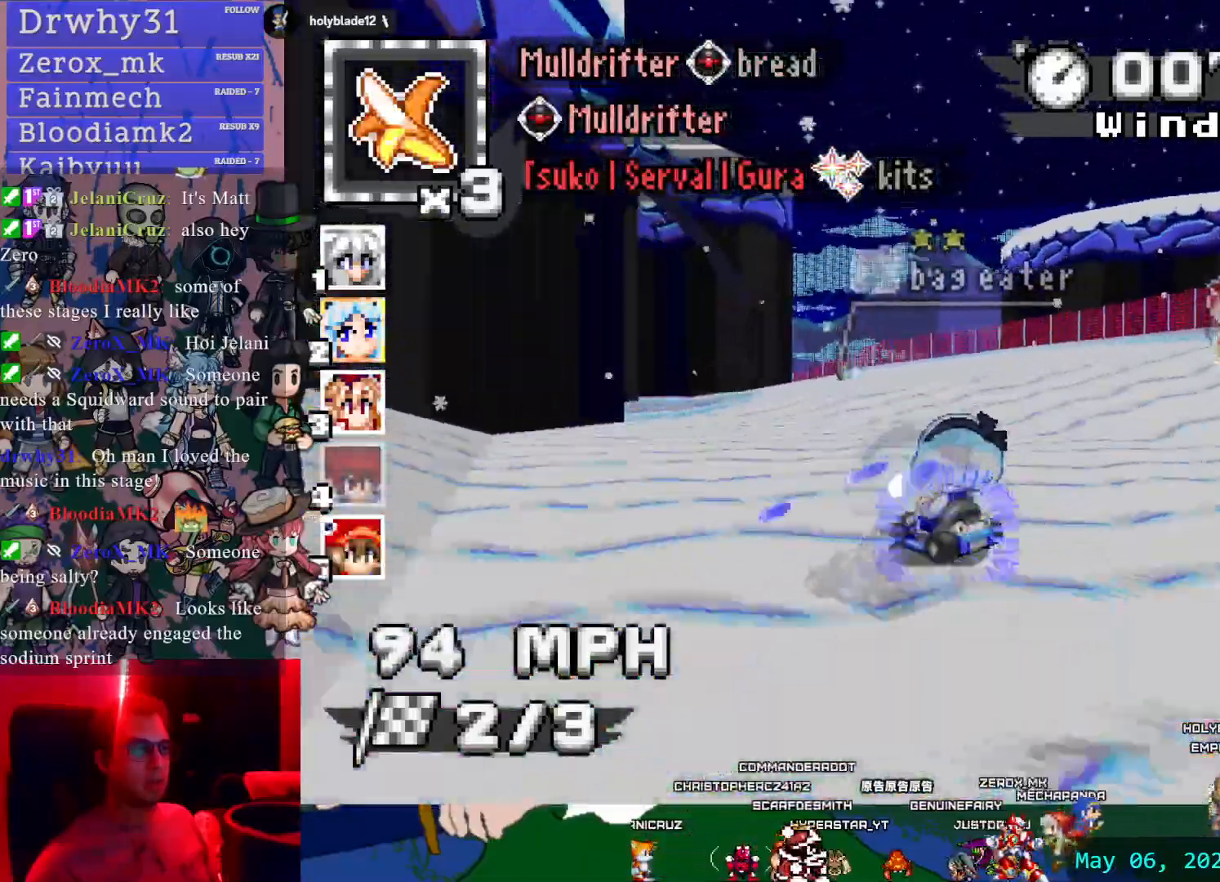
{"dt_ms": 500, "buttons": ["CROSS", "L1"], "left_stick": "left", "right_stick": "center", "events": [[183, "left_stick", "center"], [417, "L1", "down"], [450, "left_stick", "left"]]}
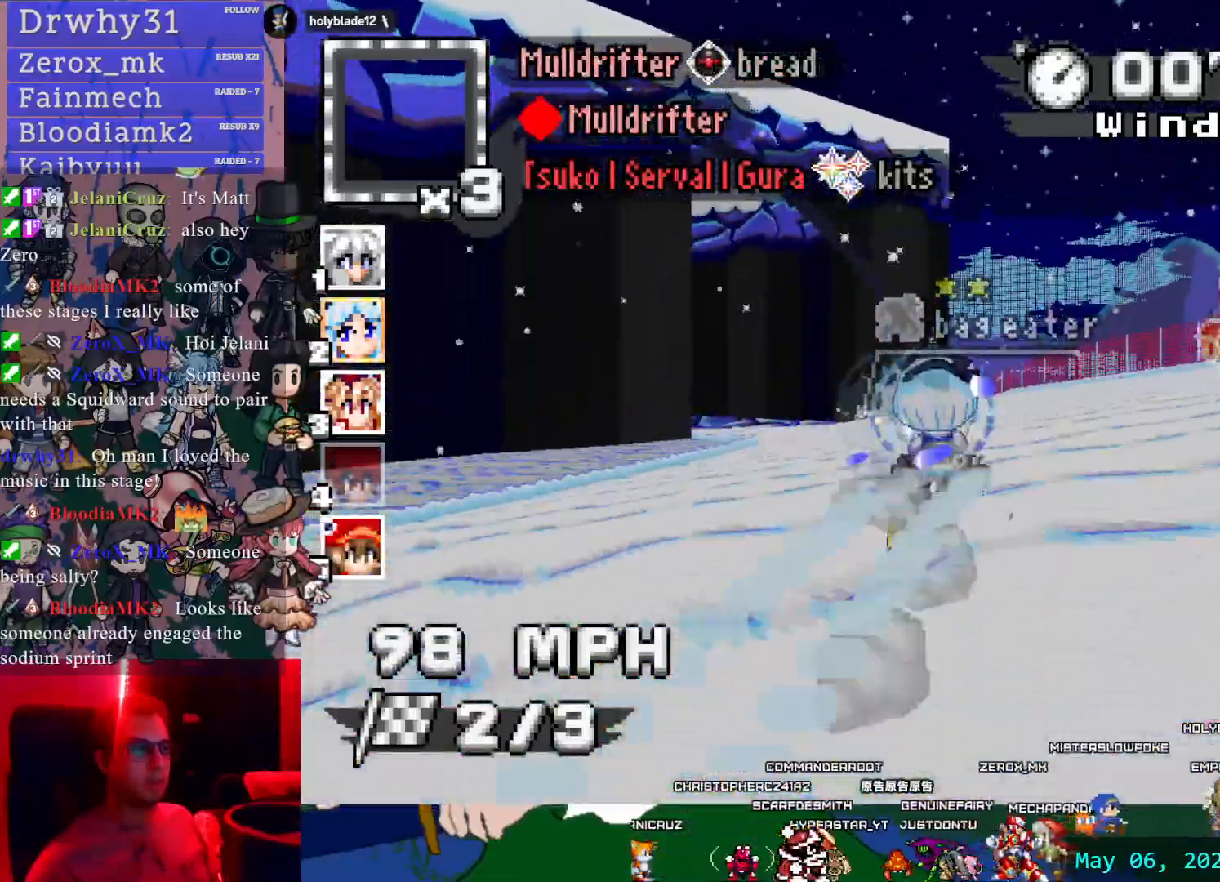
{"dt_ms": 500, "buttons": ["CROSS", "L1"], "left_stick": "left", "right_stick": "center", "events": [[33, "L1", "up"], [133, "L1", "down"], [217, "L1", "up"], [217, "left_stick", "center"], [433, "left_stick", "left"], [467, "L1", "down"]]}
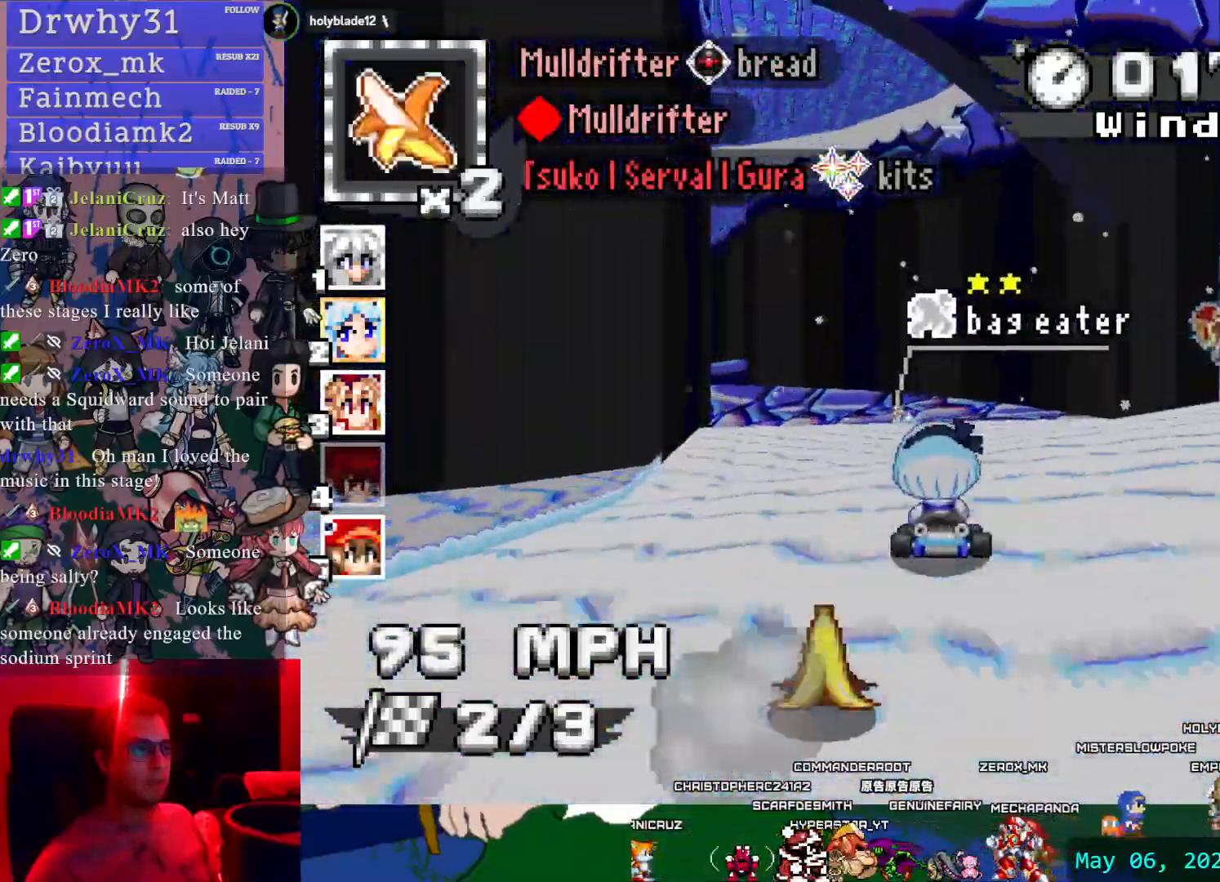
{"dt_ms": 500, "buttons": ["CROSS"], "left_stick": "center", "right_stick": "center", "events": [[133, "L1", "up"], [267, "left_stick", "center"], [350, "L1", "down"], [483, "L1", "up"]]}
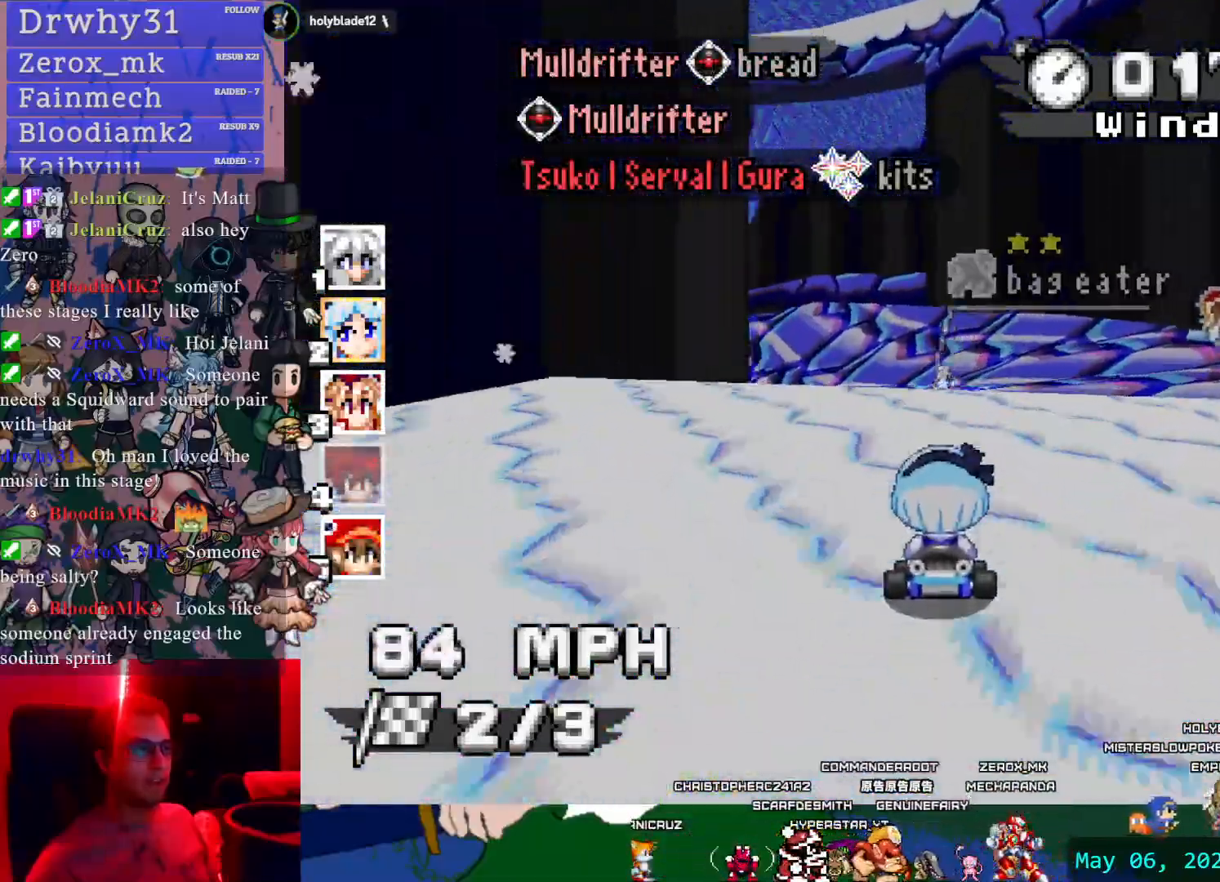
{"dt_ms": 500, "buttons": ["CROSS"], "left_stick": "left", "right_stick": "center", "events": [[83, "left_stick", "left"]]}
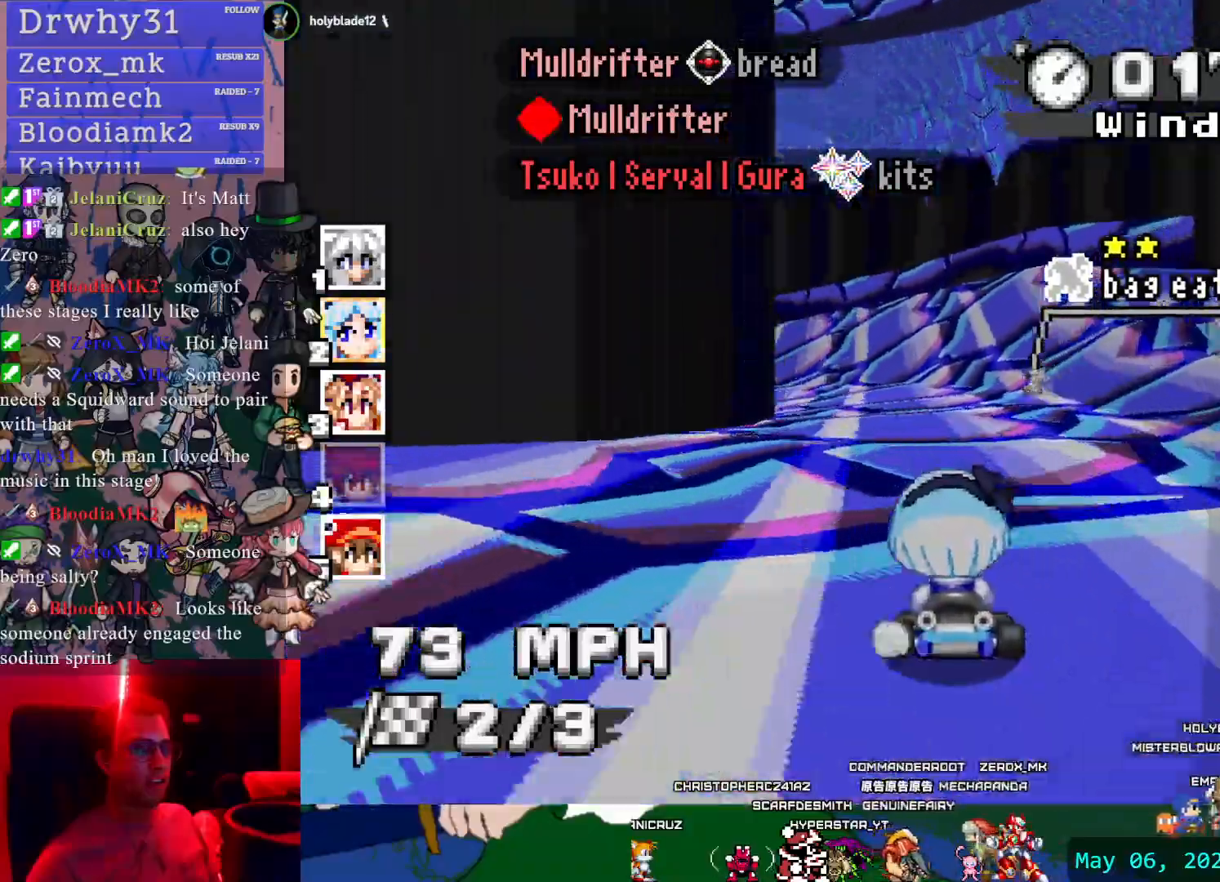
{"dt_ms": 500, "buttons": ["CROSS"], "left_stick": "center", "right_stick": "center", "events": [[50, "left_stick", "center"], [300, "left_stick", "left"], [500, "left_stick", "center"]]}
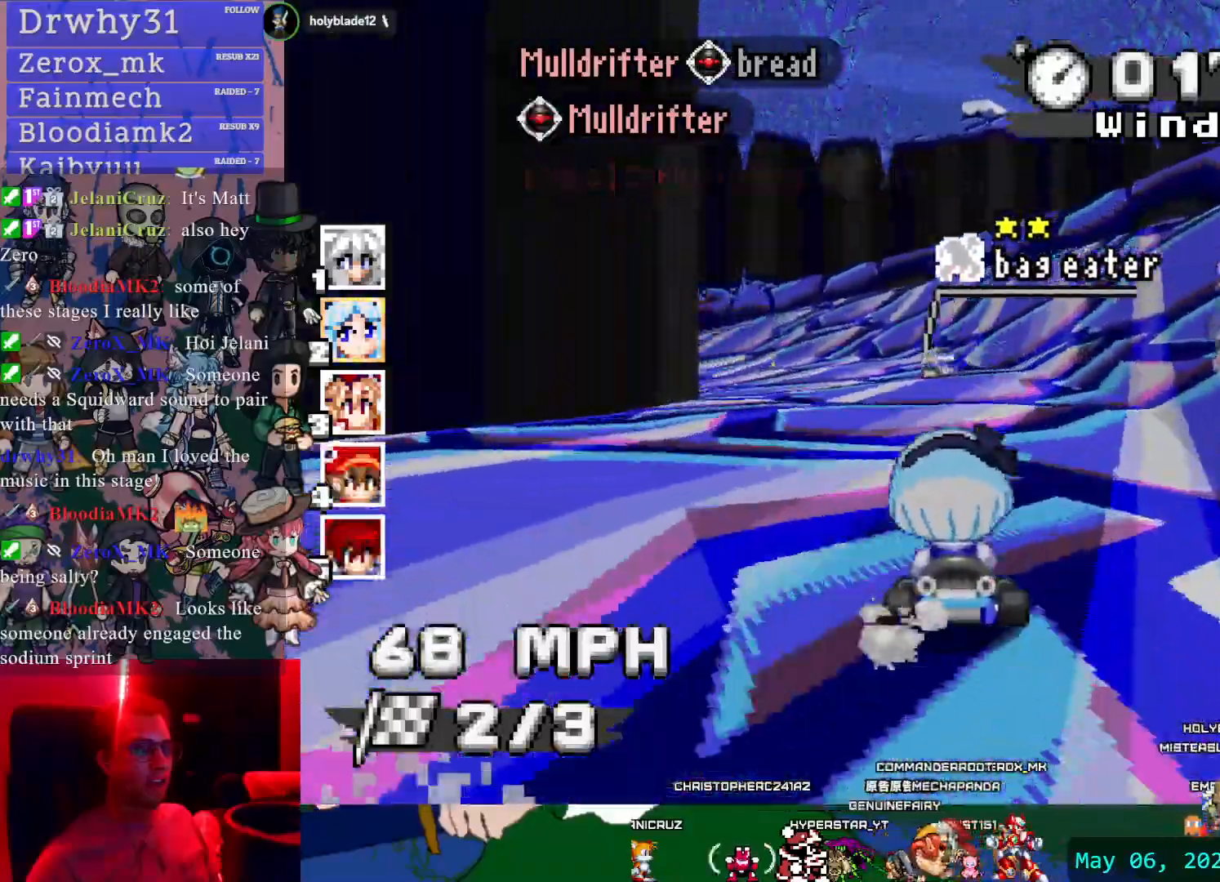
{"dt_ms": 500, "buttons": ["CROSS"], "left_stick": "center", "right_stick": "center", "events": [[217, "left_stick", "left"], [450, "left_stick", "center"]]}
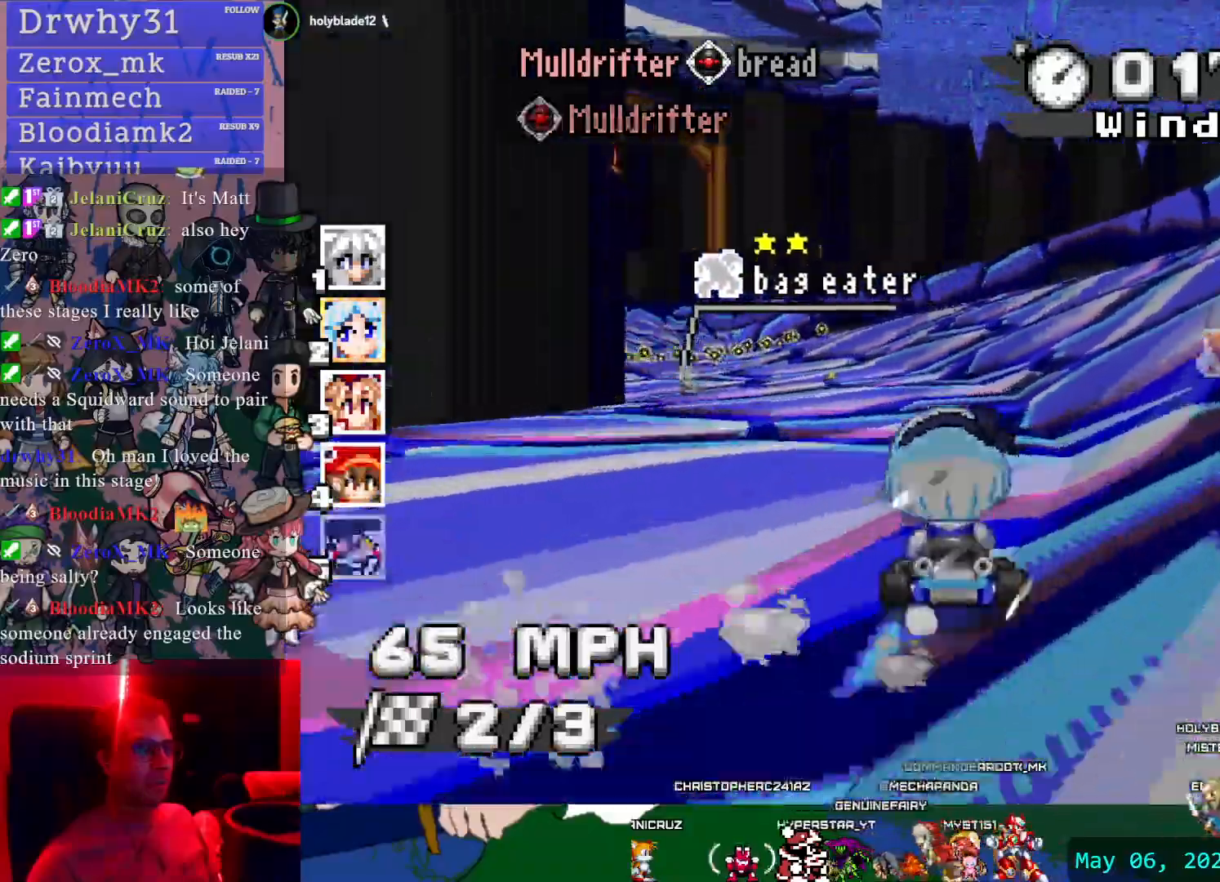
{"dt_ms": 500, "buttons": ["CROSS"], "left_stick": "left", "right_stick": "center"}
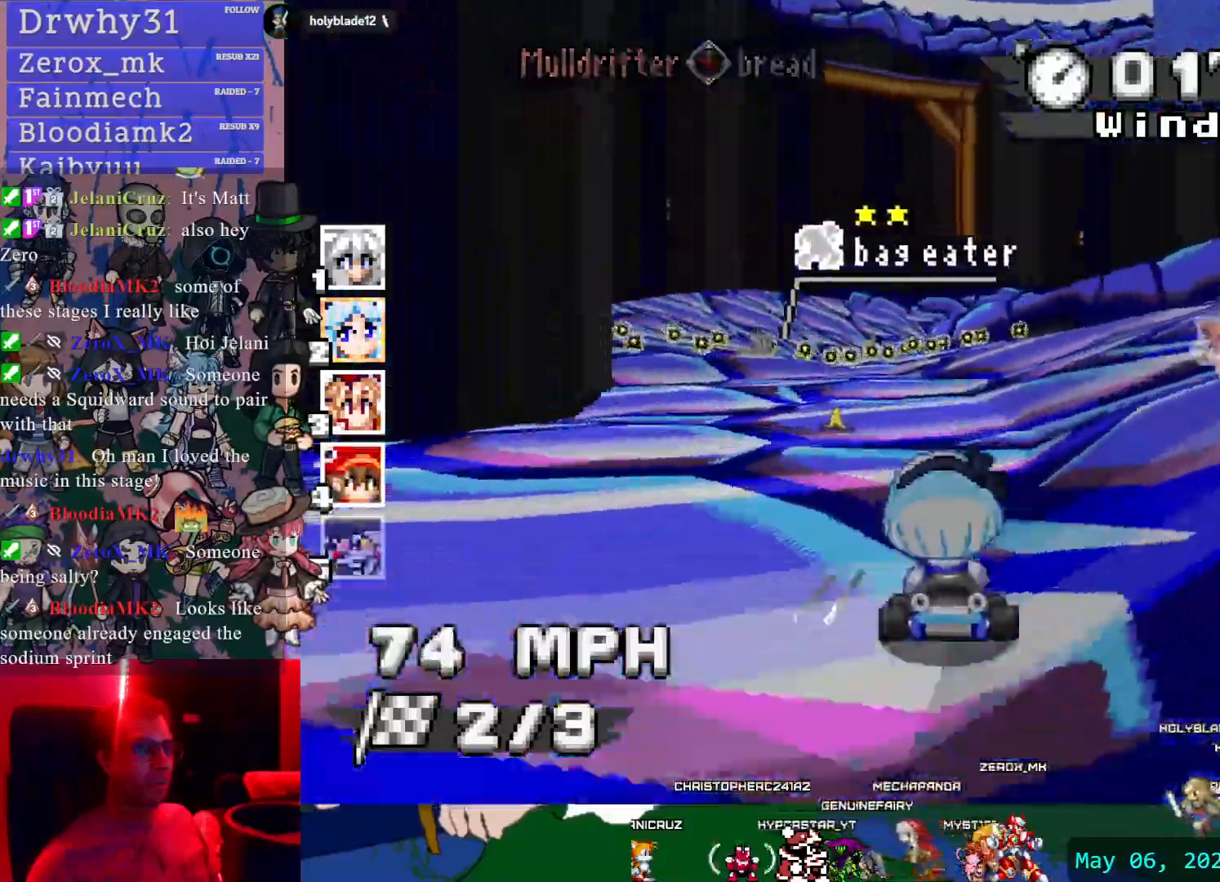
{"dt_ms": 500, "buttons": ["CROSS", "R1"], "left_stick": "down-right", "right_stick": "center", "events": [[67, "left_stick", "center"], [150, "left_stick", "down-right"], [183, "R1", "down"]]}
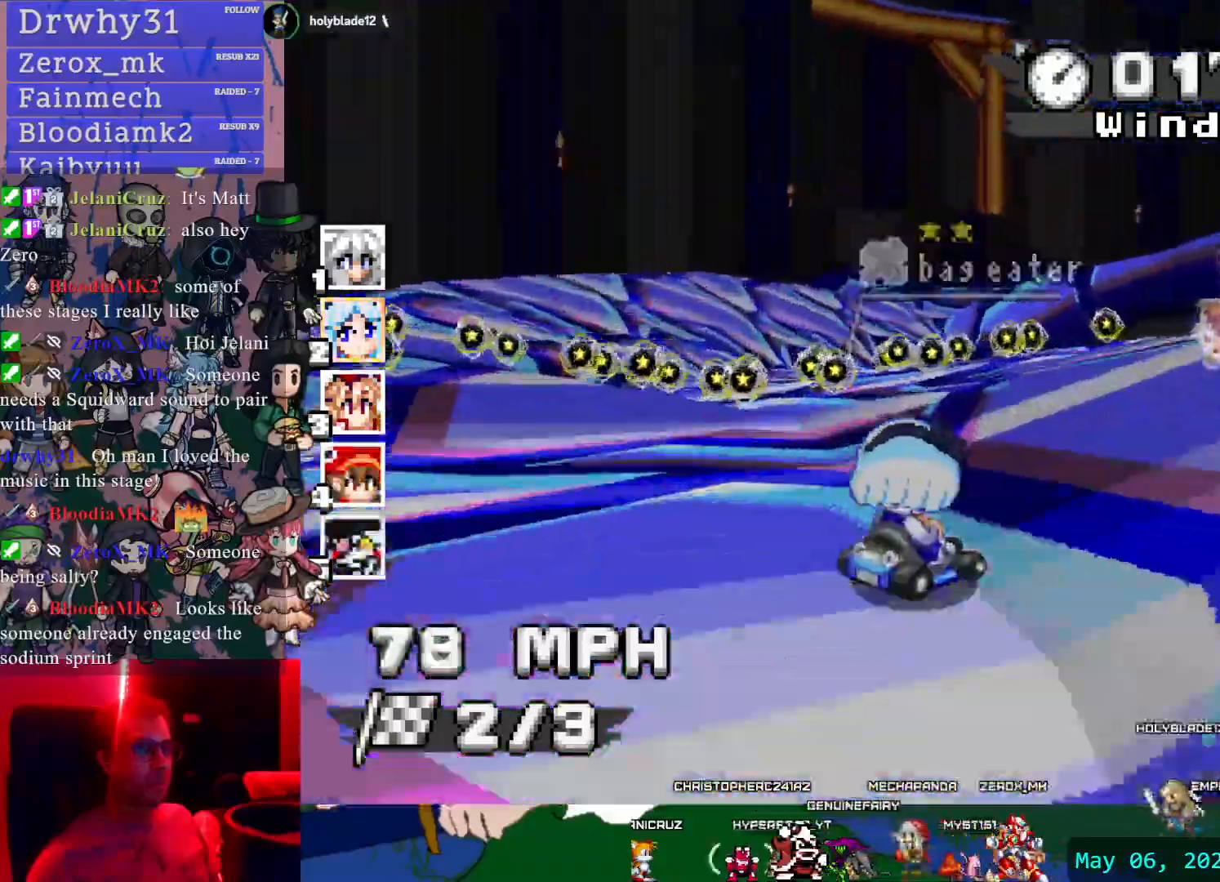
{"dt_ms": 500, "buttons": ["CROSS", "R1"], "left_stick": "down-right", "right_stick": "center", "events": []}
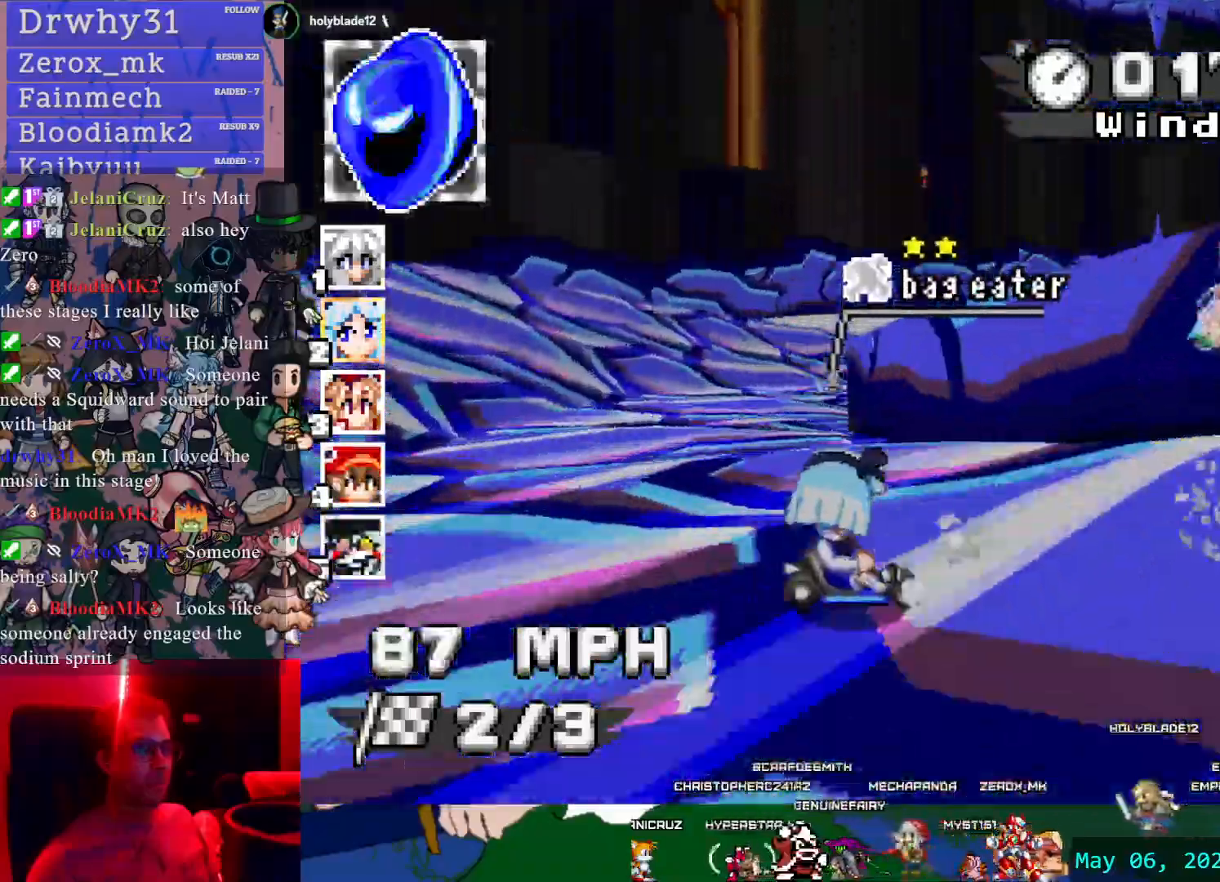
{"dt_ms": 500, "buttons": ["CROSS", "R1"], "left_stick": "right", "right_stick": "center", "events": [[233, "left_stick", "right"]]}
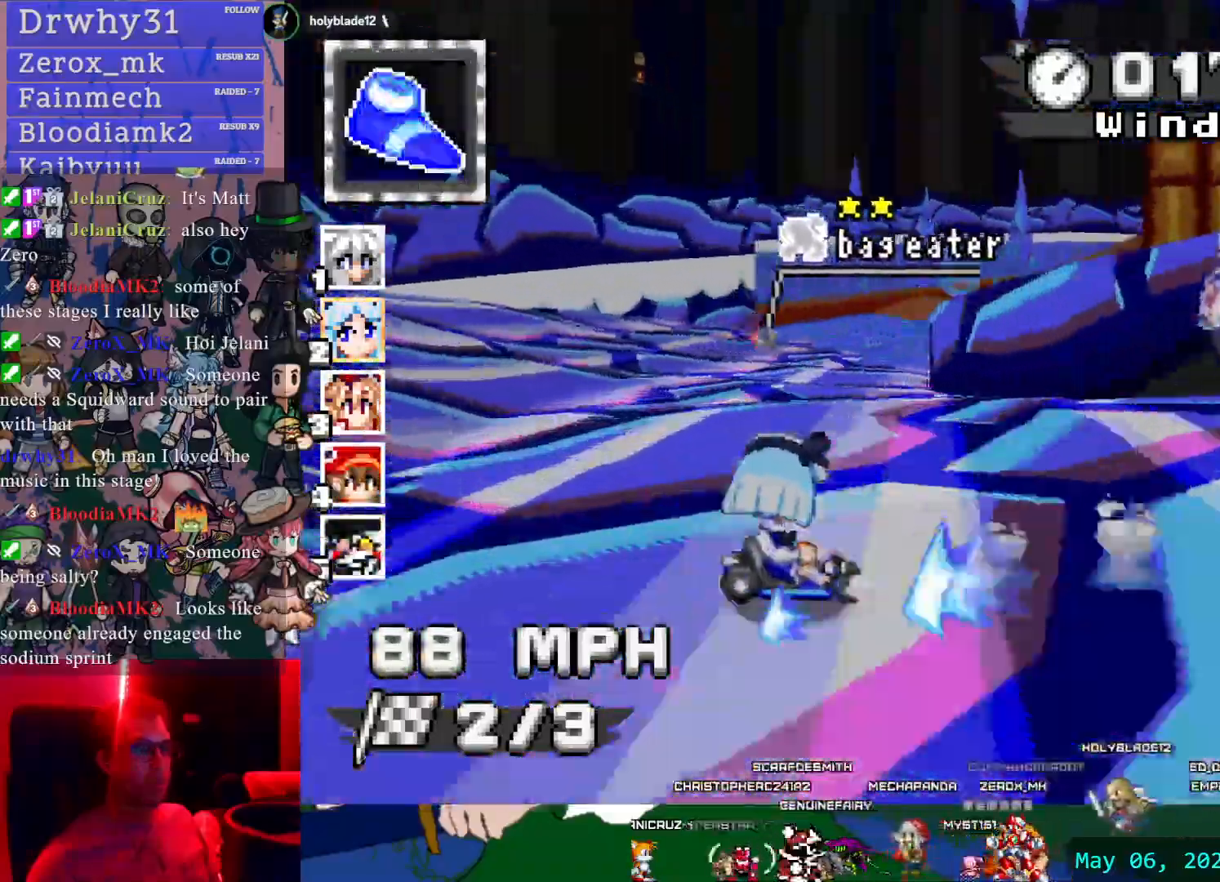
{"dt_ms": 500, "buttons": ["CROSS", "R1"], "left_stick": "center", "right_stick": "center"}
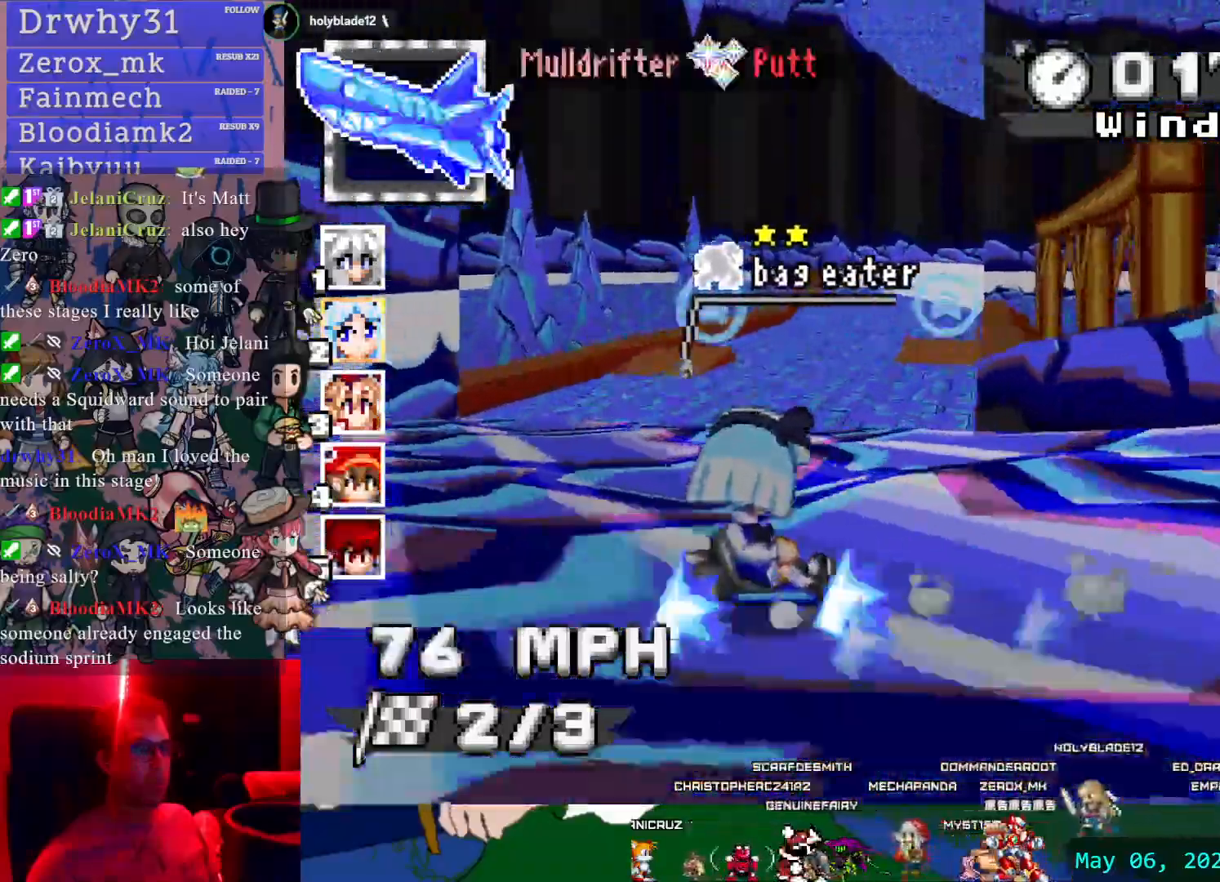
{"dt_ms": 500, "buttons": ["CROSS", "R1"], "left_stick": "left", "right_stick": "center", "events": [[167, "left_stick", "left"]]}
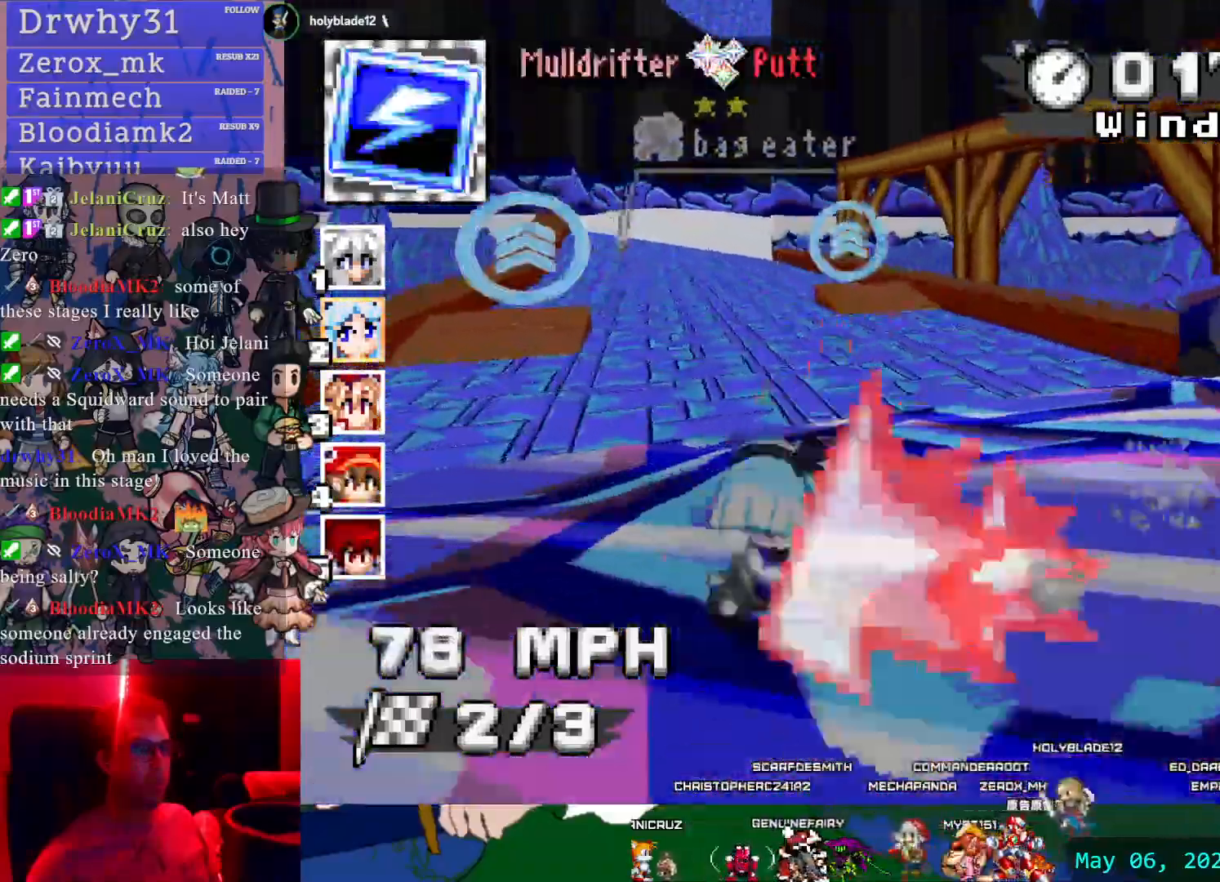
{"dt_ms": 500, "buttons": ["CROSS", "R1"], "left_stick": "center", "right_stick": "center", "events": [[483, "left_stick", "center"]]}
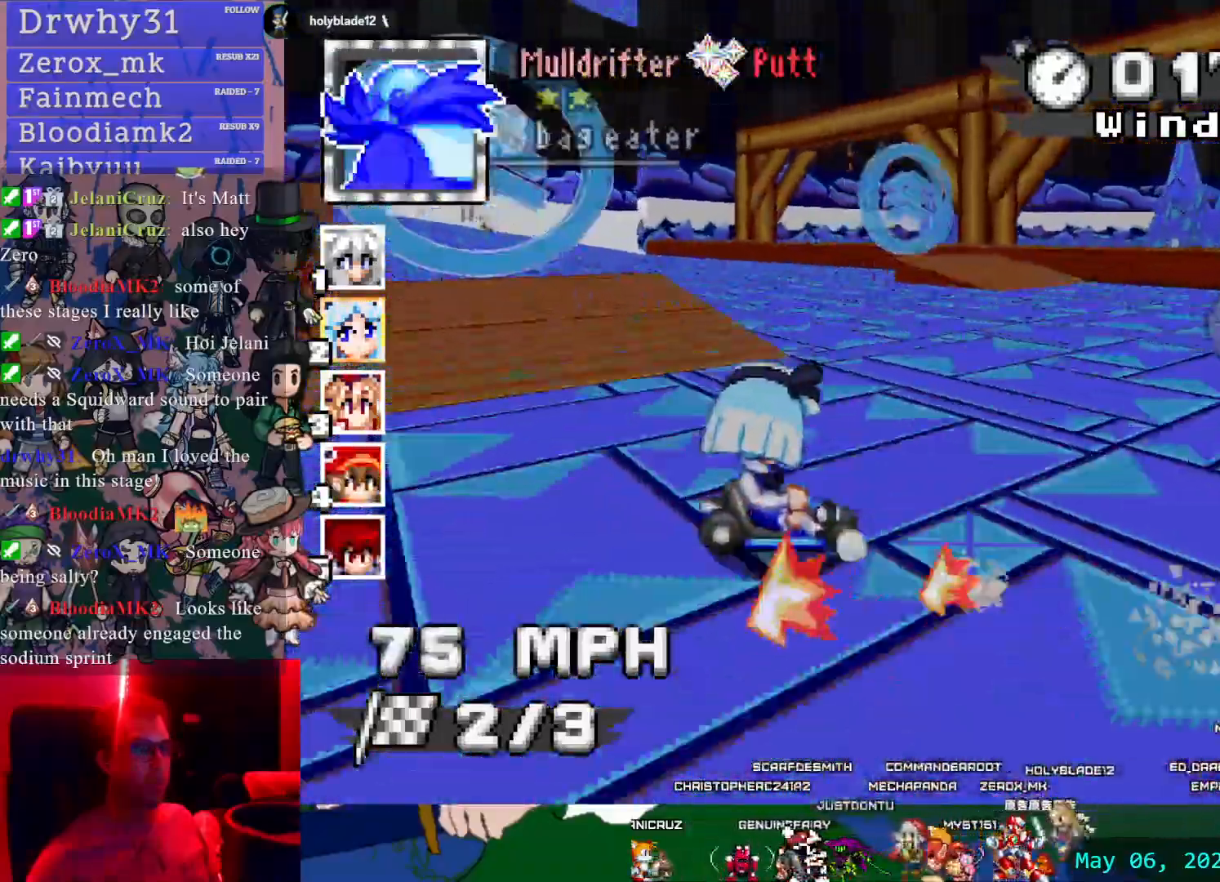
{"dt_ms": 500, "buttons": ["CROSS", "R1"], "left_stick": "left", "right_stick": "center", "events": [[117, "left_stick", "left"]]}
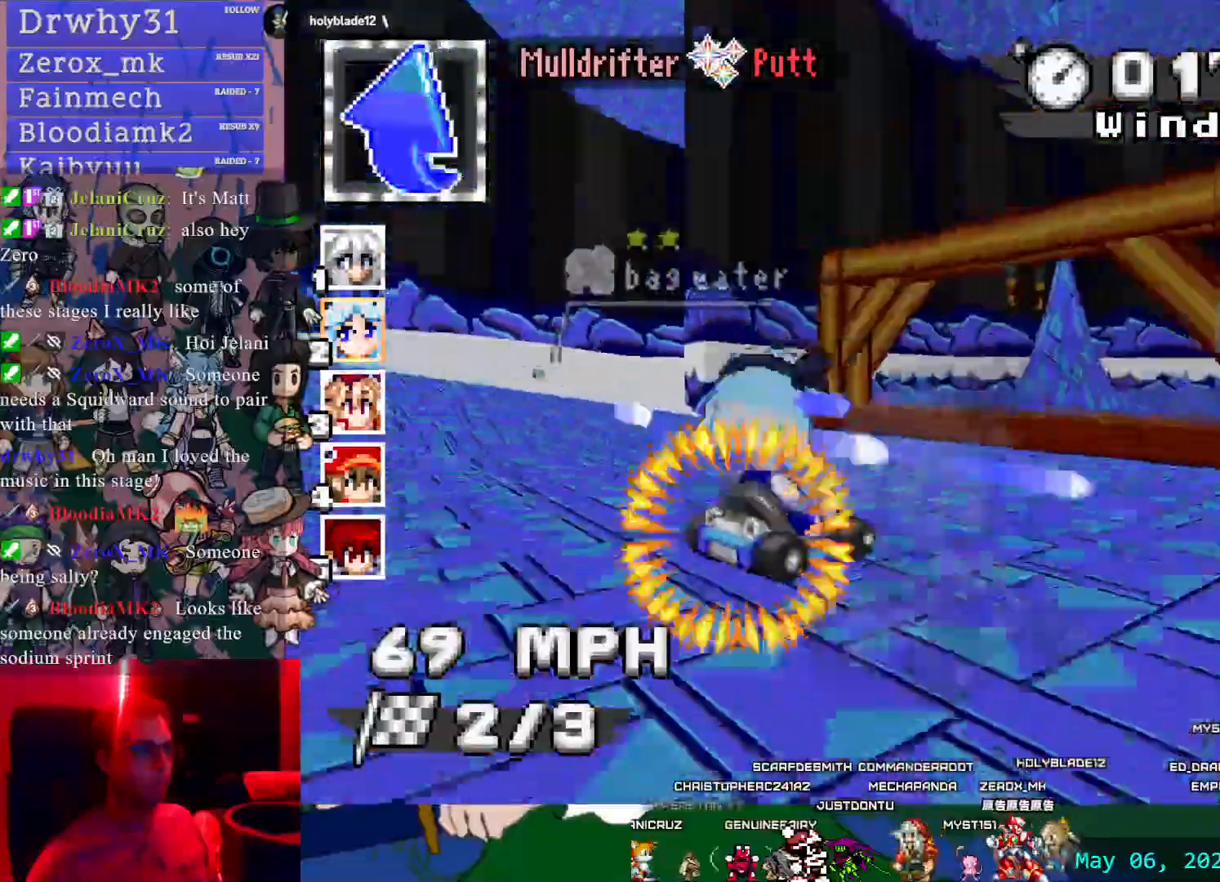
{"dt_ms": 500, "buttons": ["CROSS", "R1"], "left_stick": "right", "right_stick": "center", "events": [[217, "left_stick", "center"], [450, "left_stick", "right"]]}
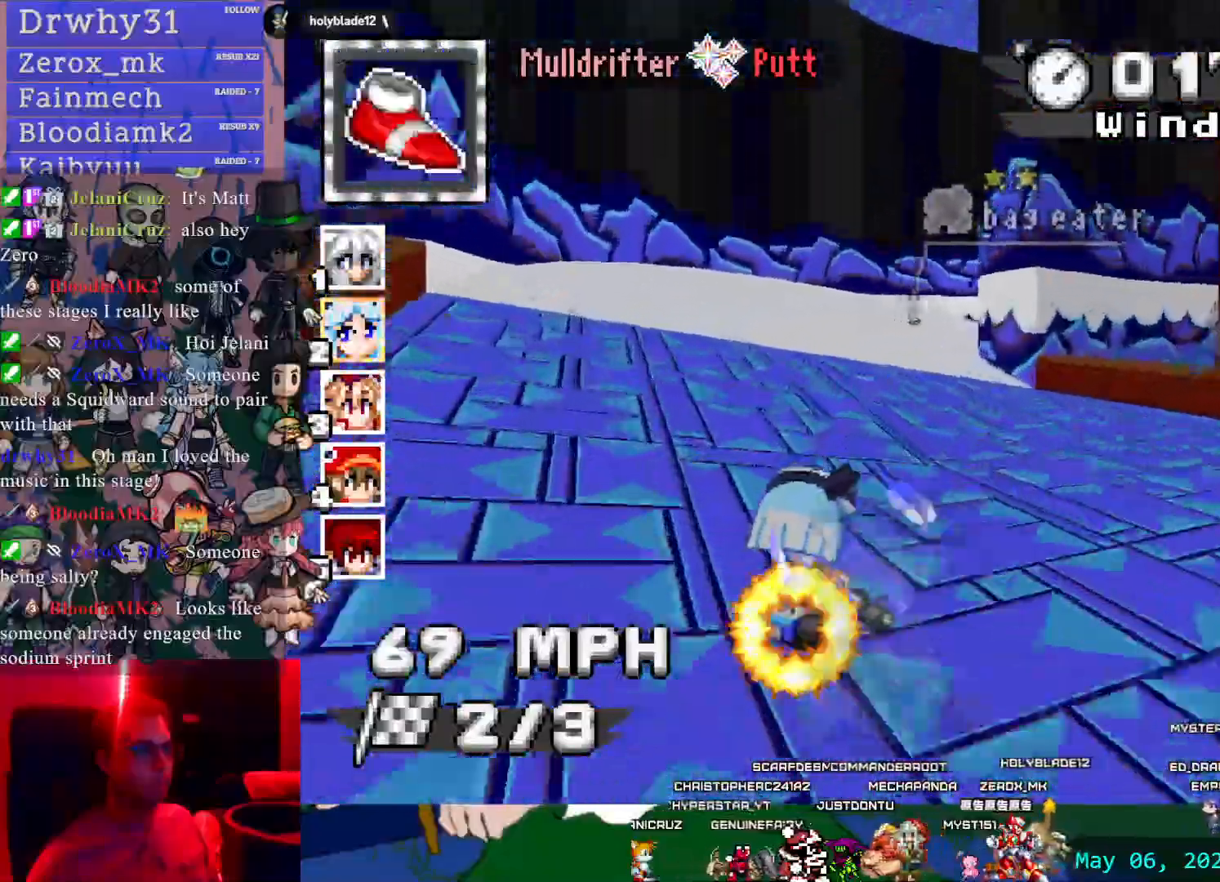
{"dt_ms": 500, "buttons": ["CROSS", "R1"], "left_stick": "left", "right_stick": "center", "events": [[500, "left_stick", "left"]]}
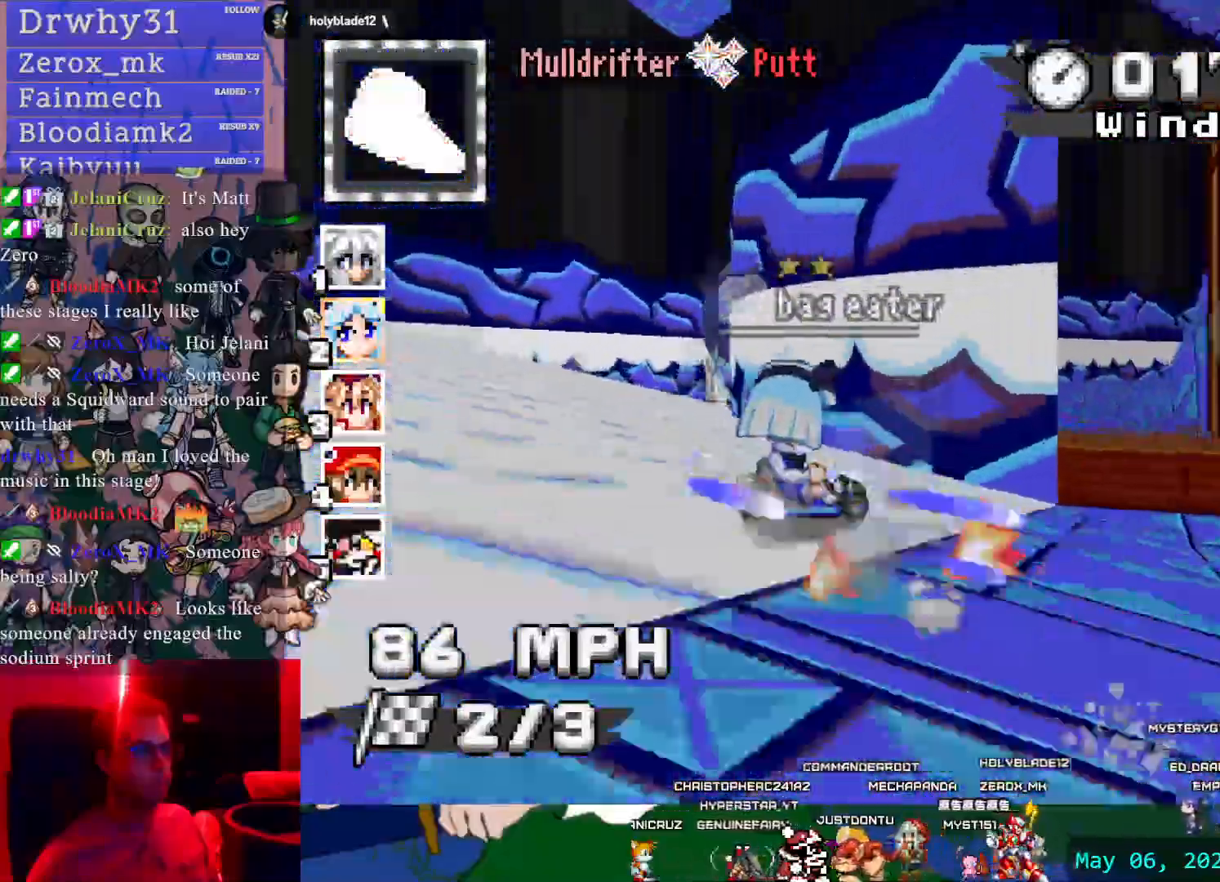
{"dt_ms": 500, "buttons": ["CROSS", "R1"], "left_stick": "center", "right_stick": "center", "events": [[450, "left_stick", "center"]]}
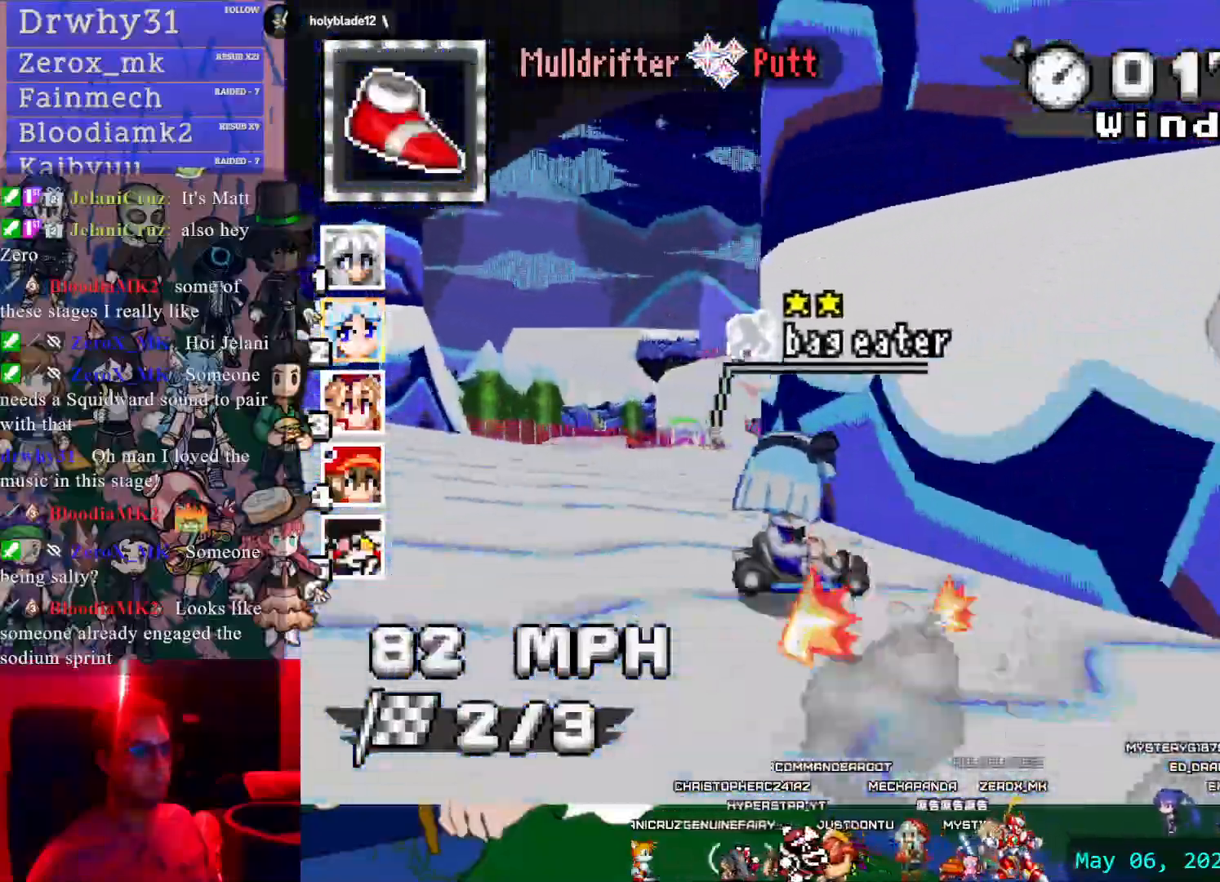
{"dt_ms": 1000, "buttons": ["CROSS"], "left_stick": "left", "right_stick": "center", "events": [[167, "left_stick", "left"], [367, "R1", "up"], [483, "DPAD_LEFT", "down"], [583, "DPAD_LEFT", "up"], [767, "left_stick", "center"], [900, "left_stick", "left"]]}
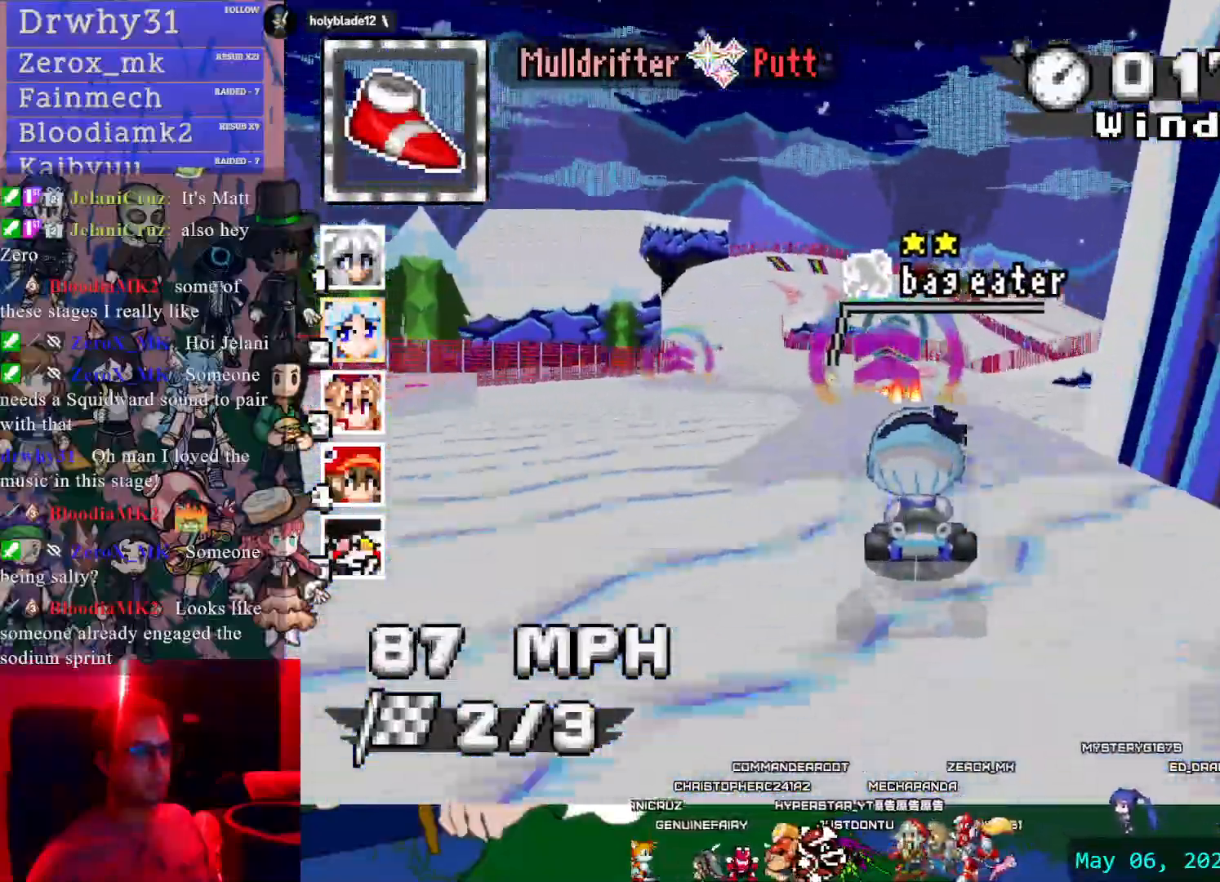
{"dt_ms": 500, "buttons": ["CROSS"], "left_stick": "center", "right_stick": "center", "events": [[400, "left_stick", "center"]]}
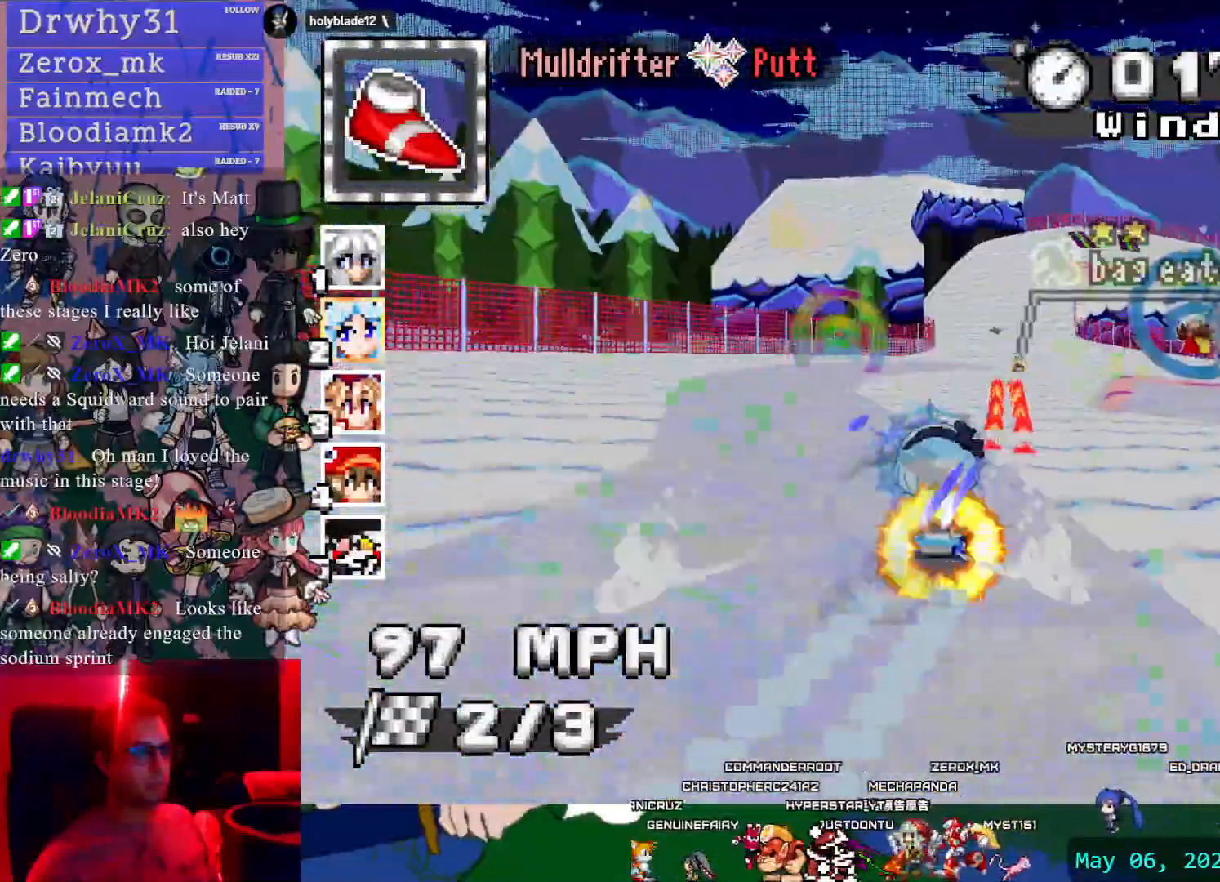
{"dt_ms": 500, "buttons": ["CROSS"], "left_stick": "right", "right_stick": "center", "events": [[183, "left_stick", "right"]]}
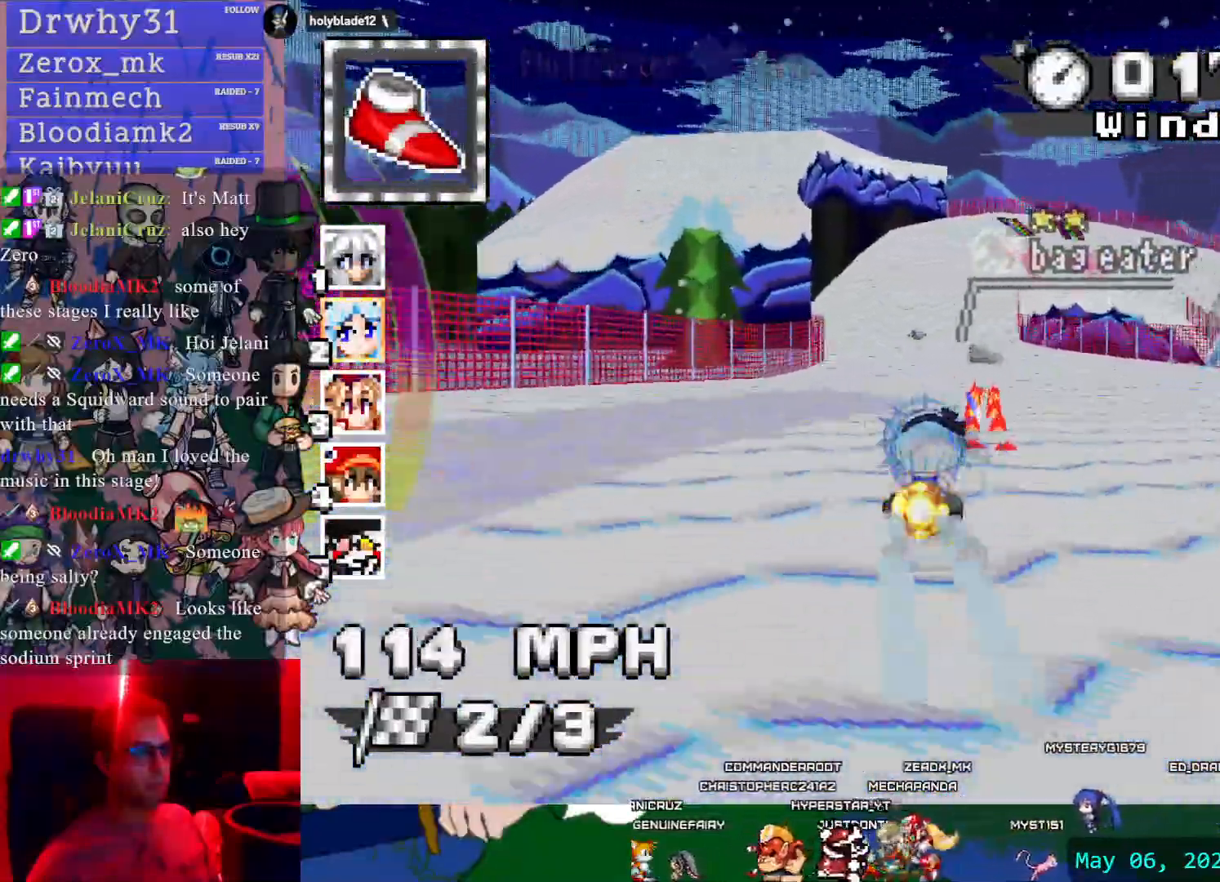
{"dt_ms": 500, "buttons": ["CROSS", "R1"], "left_stick": "down-right", "right_stick": "center", "events": [[50, "left_stick", "center"], [317, "left_stick", "down-right"], [367, "R1", "down"]]}
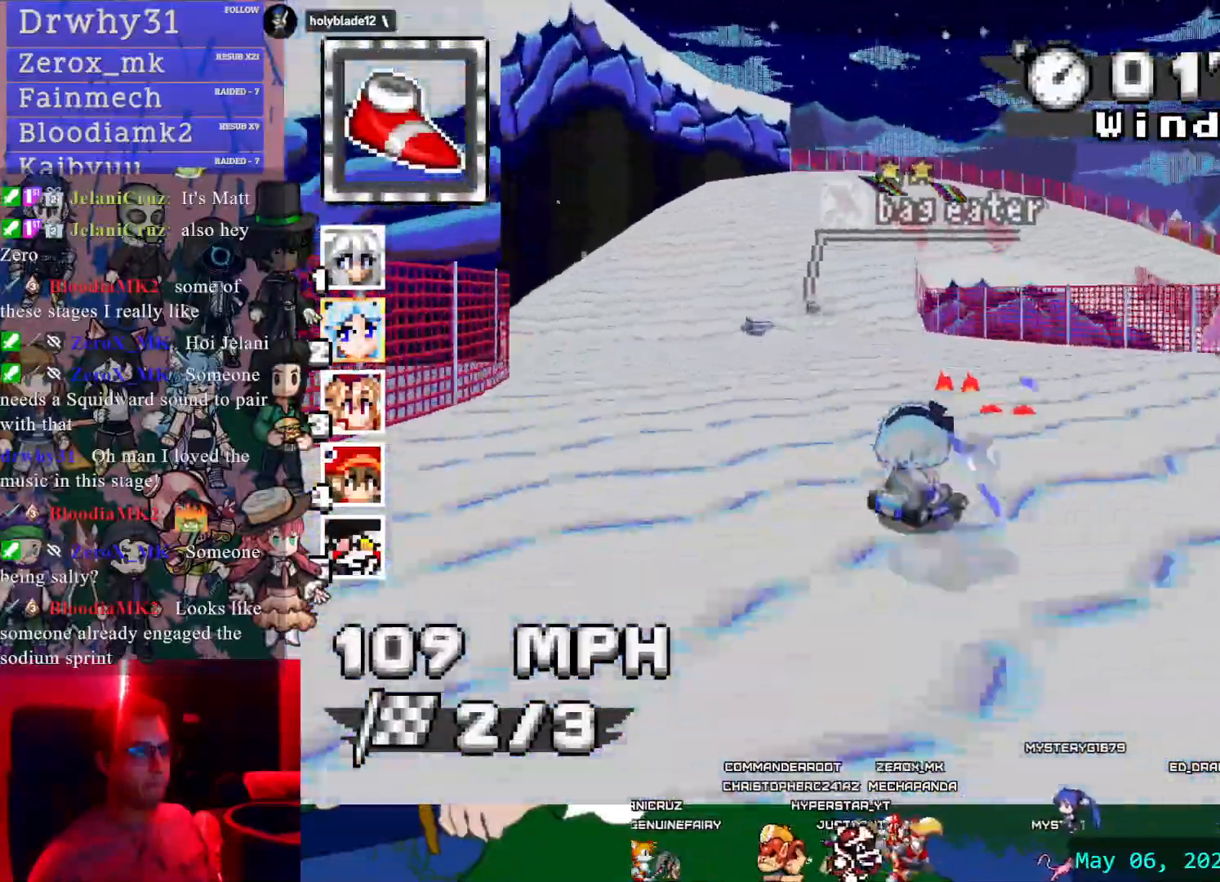
{"dt_ms": 500, "buttons": ["CROSS", "CIRCLE", "R1"], "left_stick": "right", "right_stick": "center", "events": [[317, "CIRCLE", "down"], [333, "left_stick", "right"]]}